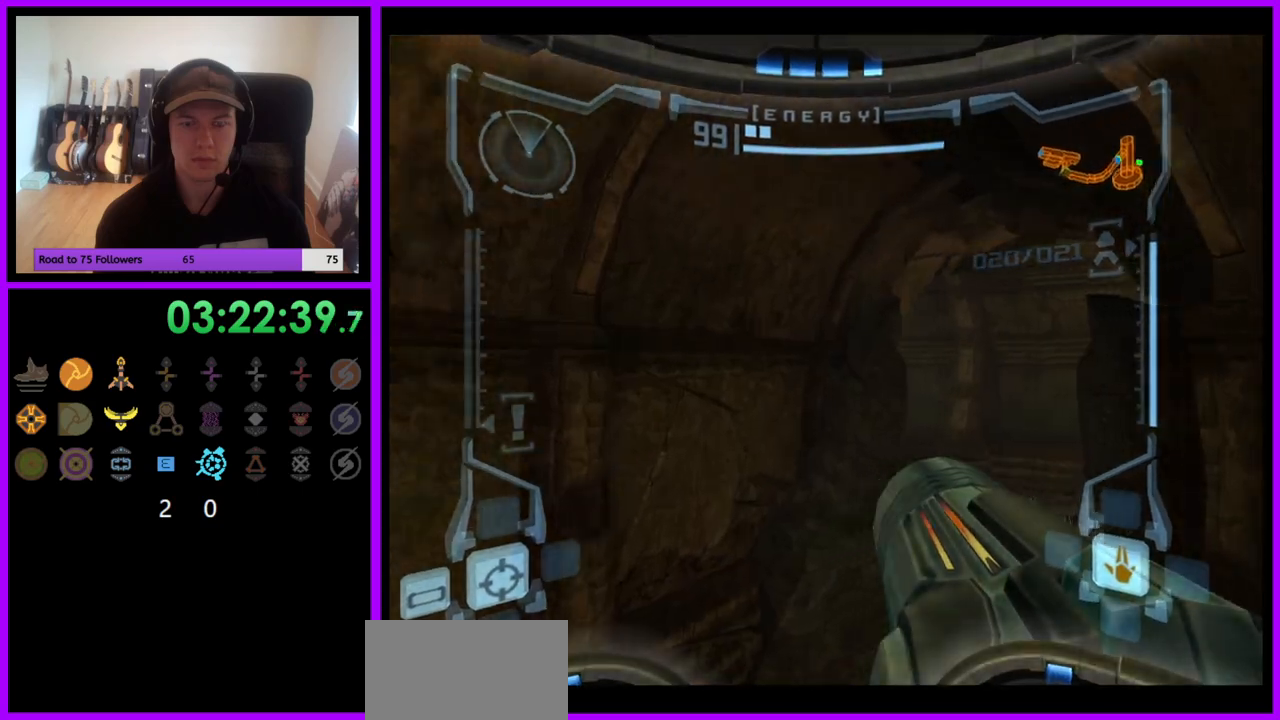
Gameplay with a controller (Nintendo layout); each line is a JSON object with the inputs held at the frame after it. "events" lists button and stick changes between this image and that frame as [ms after this image, input, new state], when the widget could be followed in between. Not read: L3 R3.
{"buttons": ["L1"], "left_stick": "up", "right_stick": "center", "events": [[200, "L1", "down"], [350, "left_stick", "up"]]}
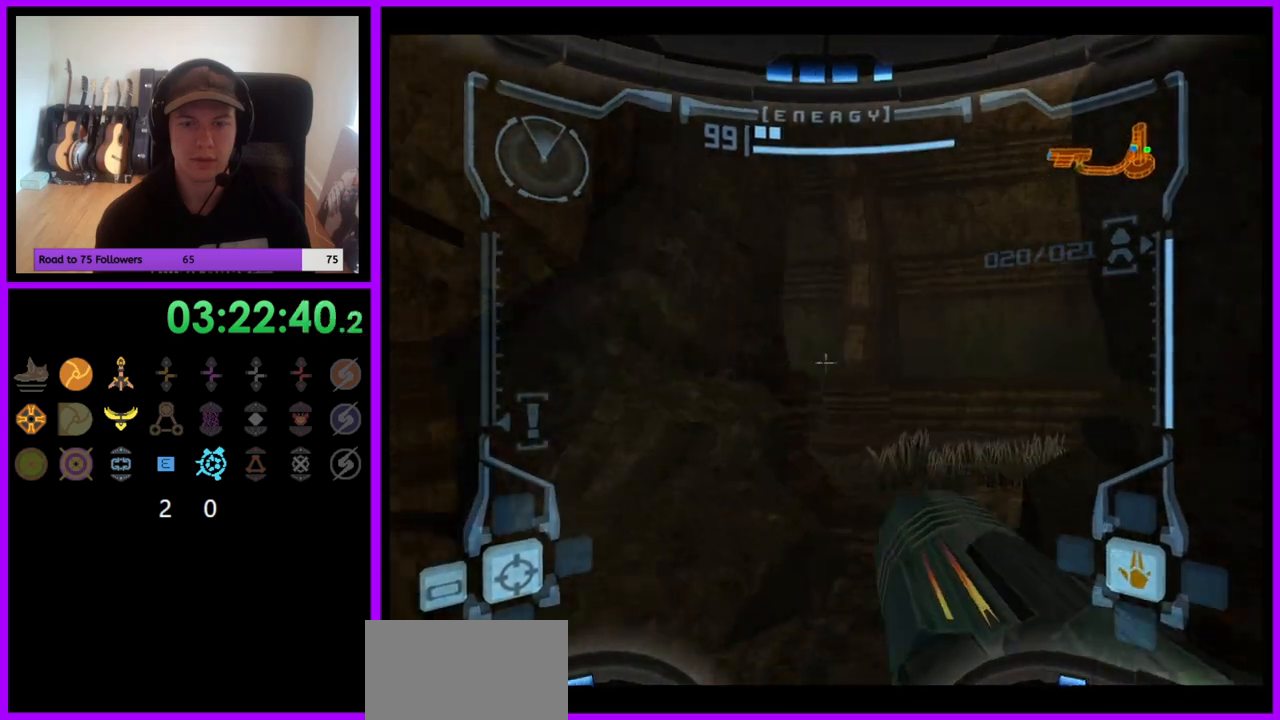
{"buttons": [], "left_stick": "up-left", "right_stick": "center", "events": [[67, "B", "down"], [150, "B", "up"], [350, "L1", "up"], [450, "left_stick", "up-left"]]}
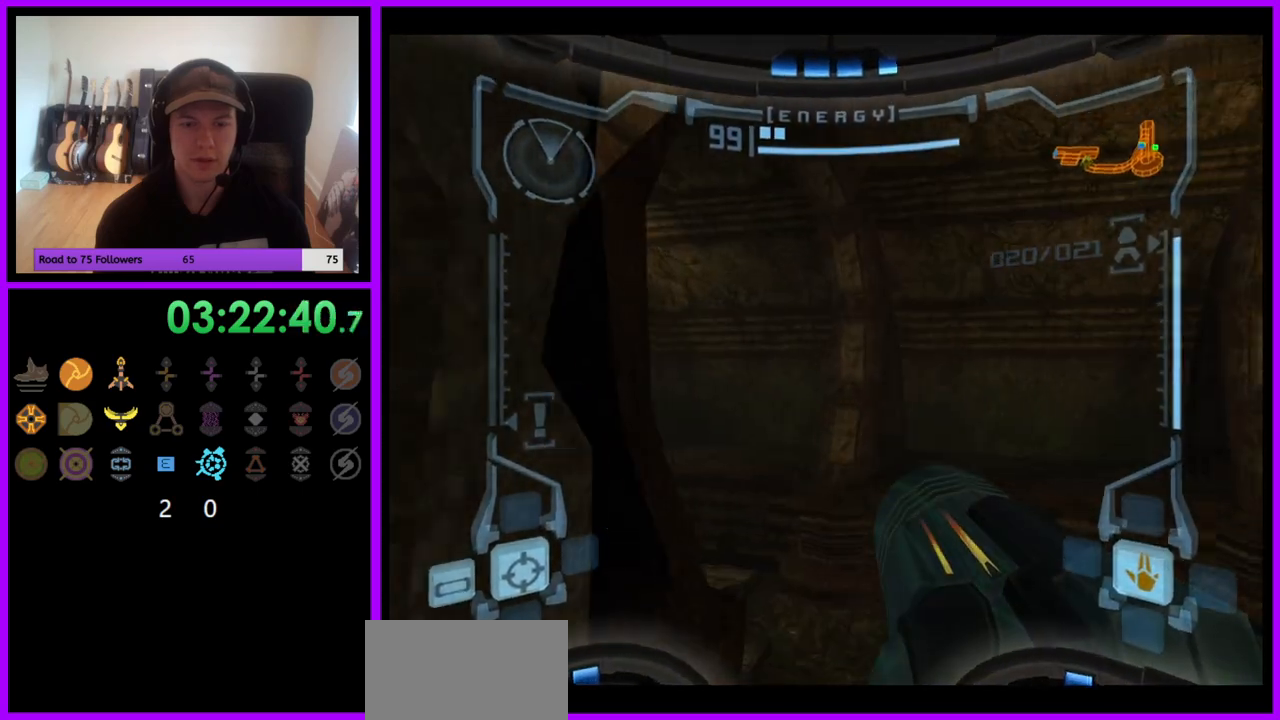
{"buttons": [], "left_stick": "up-left", "right_stick": "center", "events": []}
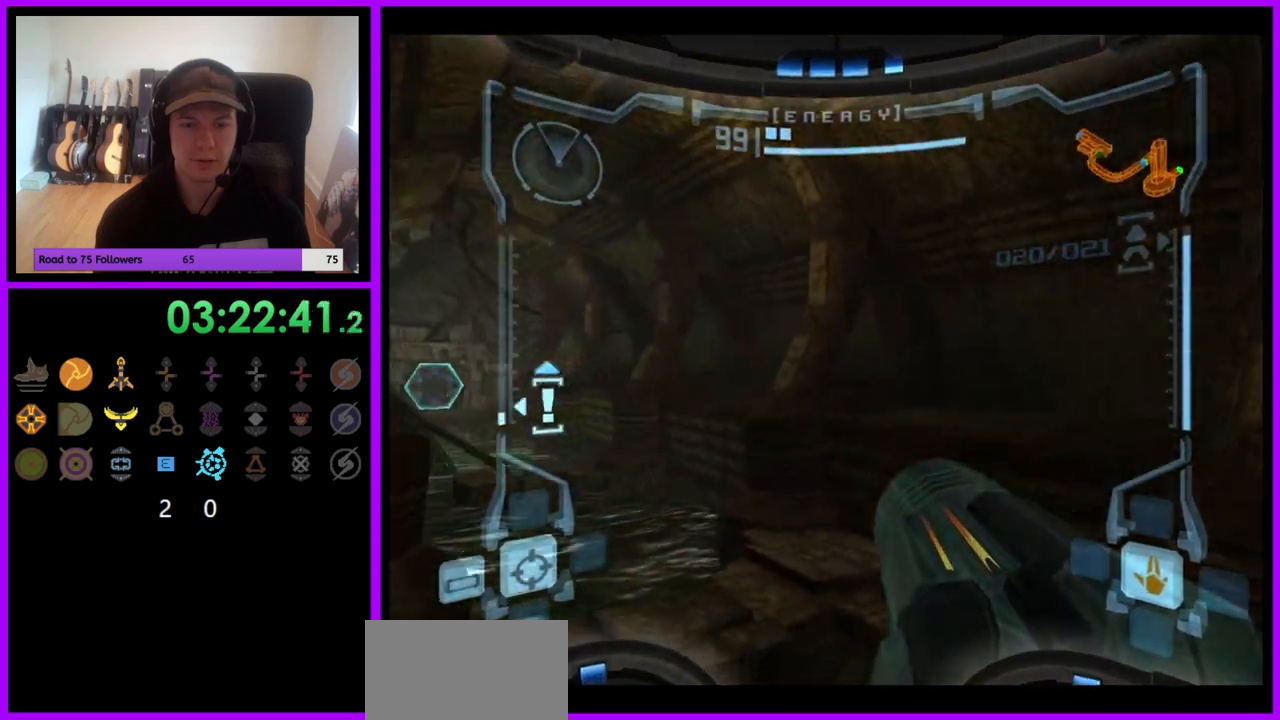
{"buttons": [], "left_stick": "up", "right_stick": "center", "events": [[500, "left_stick", "up"]]}
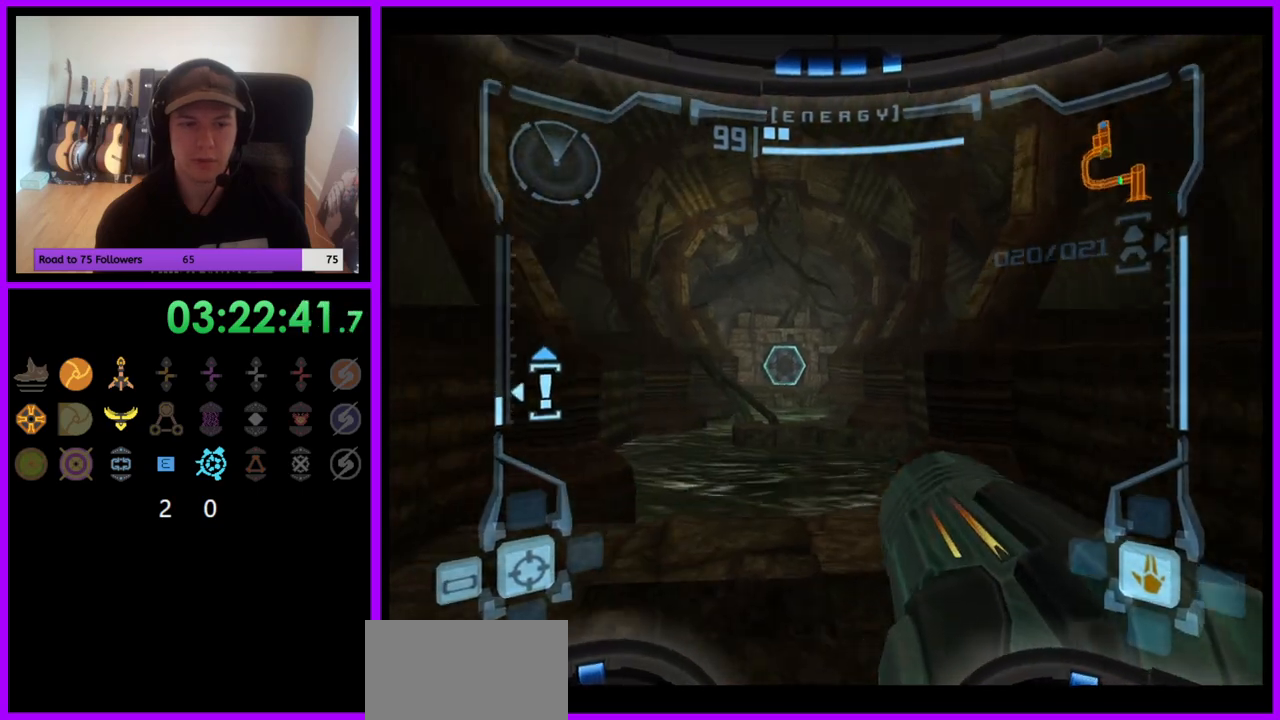
{"buttons": ["L1"], "left_stick": "up", "right_stick": "center", "events": [[83, "L1", "down"]]}
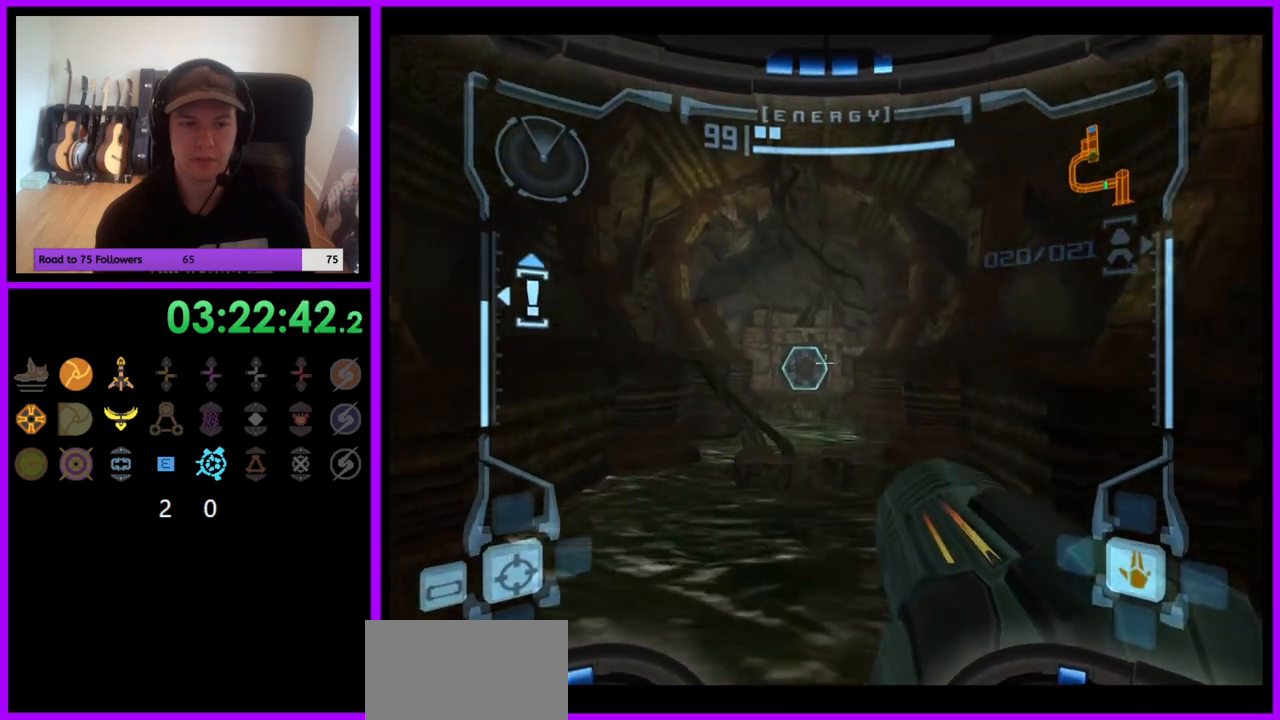
{"buttons": [], "left_stick": "up", "right_stick": "center", "events": [[117, "B", "down"], [233, "B", "up"], [450, "L1", "up"]]}
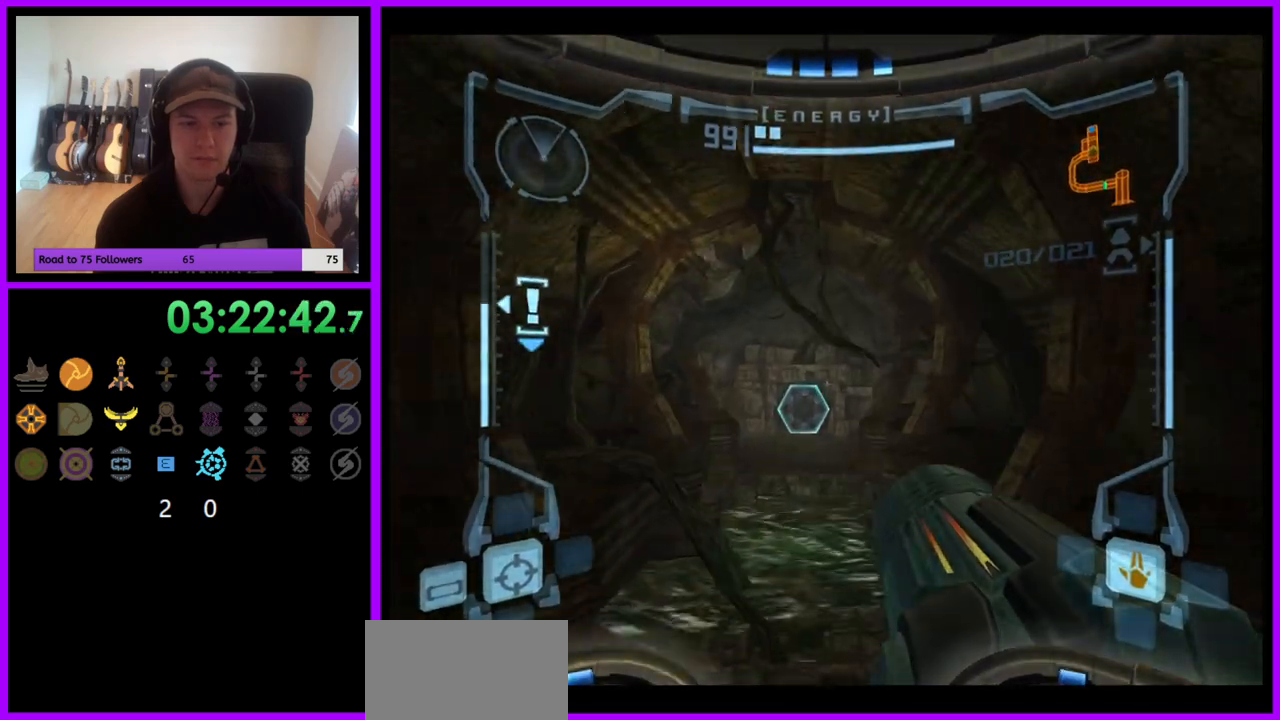
{"buttons": [], "left_stick": "up", "right_stick": "center", "events": []}
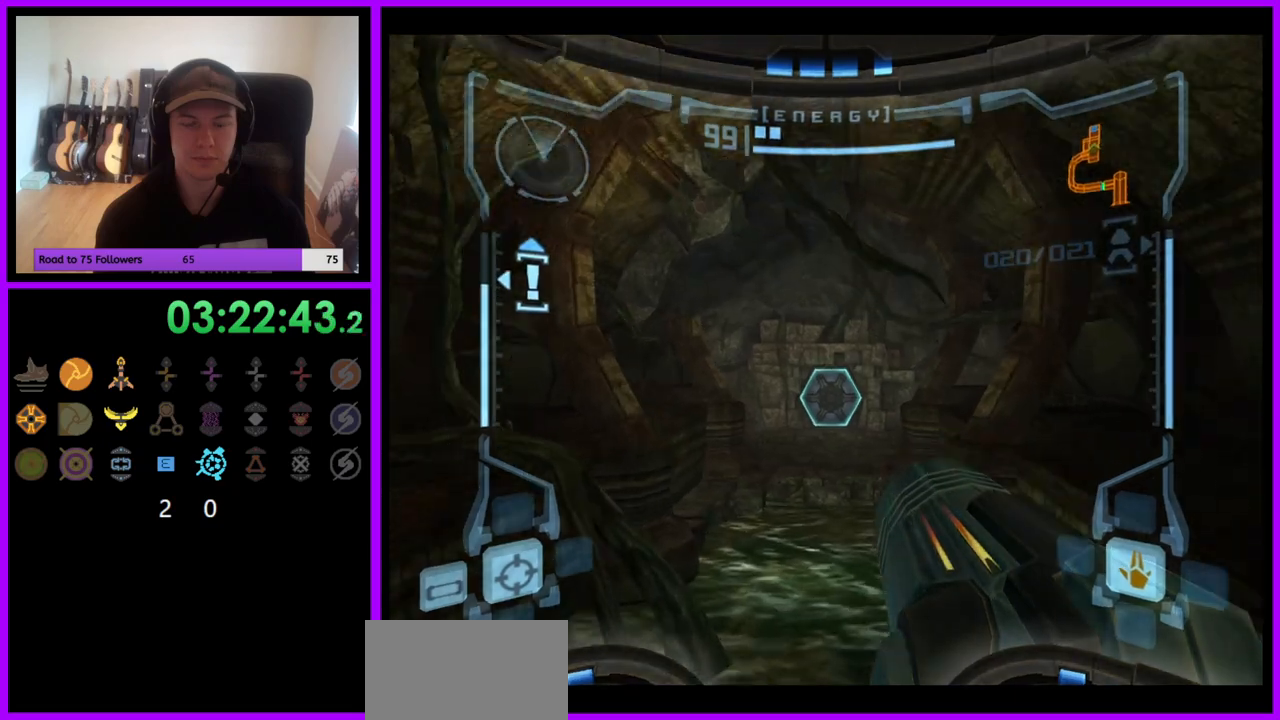
{"buttons": ["L1"], "left_stick": "up-left", "right_stick": "center", "events": [[233, "L1", "down"], [317, "B", "down"], [367, "left_stick", "up-left"], [400, "B", "up"]]}
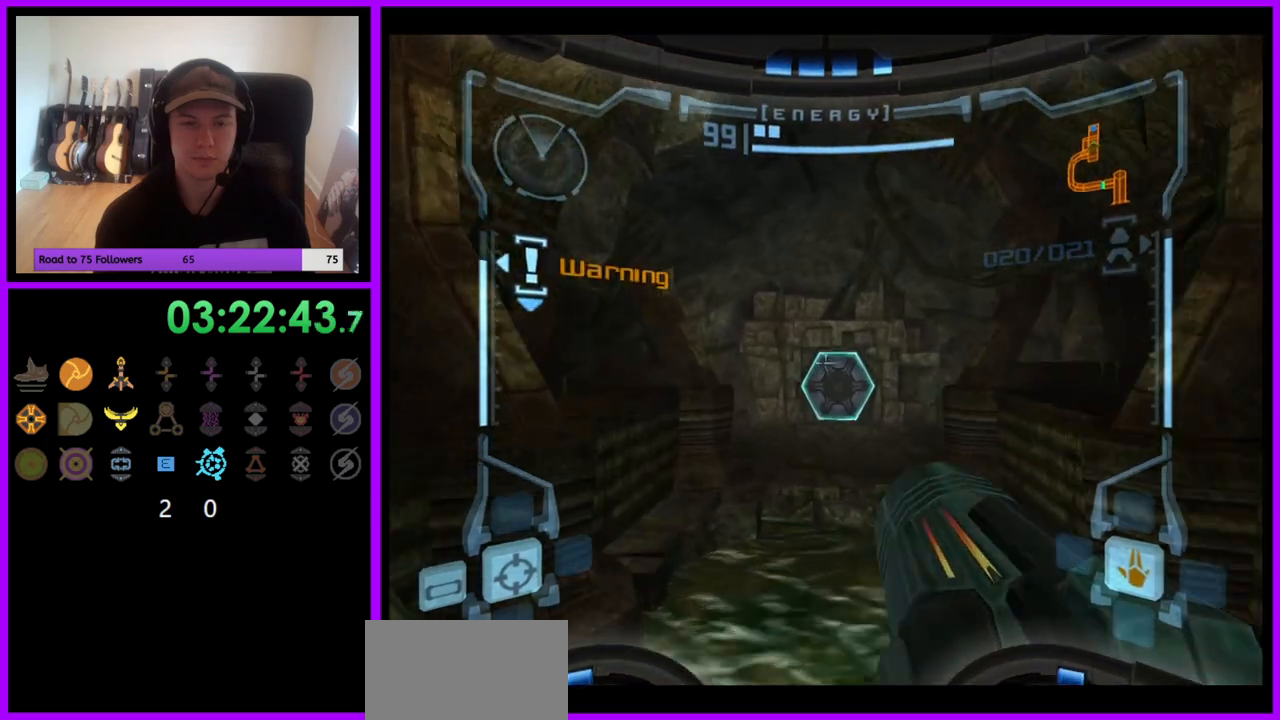
{"buttons": ["L1"], "left_stick": "up-left", "right_stick": "center", "events": []}
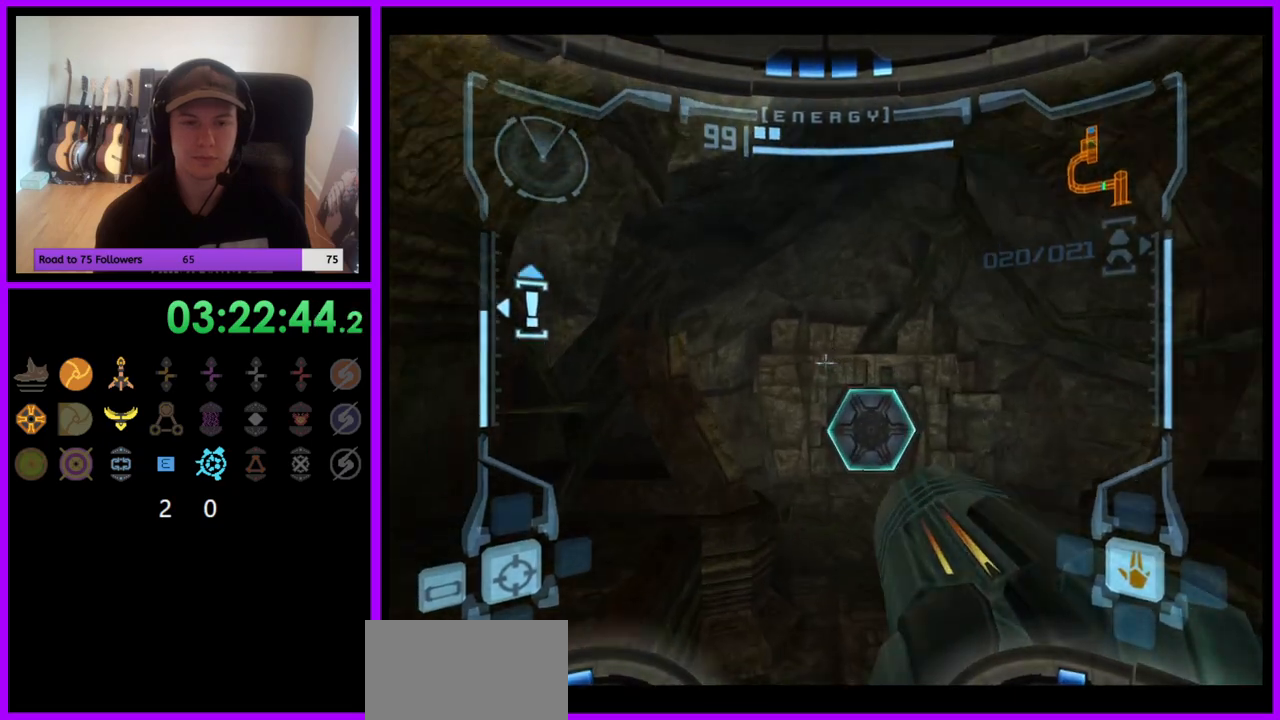
{"buttons": ["L1"], "left_stick": "up", "right_stick": "center", "events": [[383, "left_stick", "up"], [417, "B", "down"], [500, "B", "up"]]}
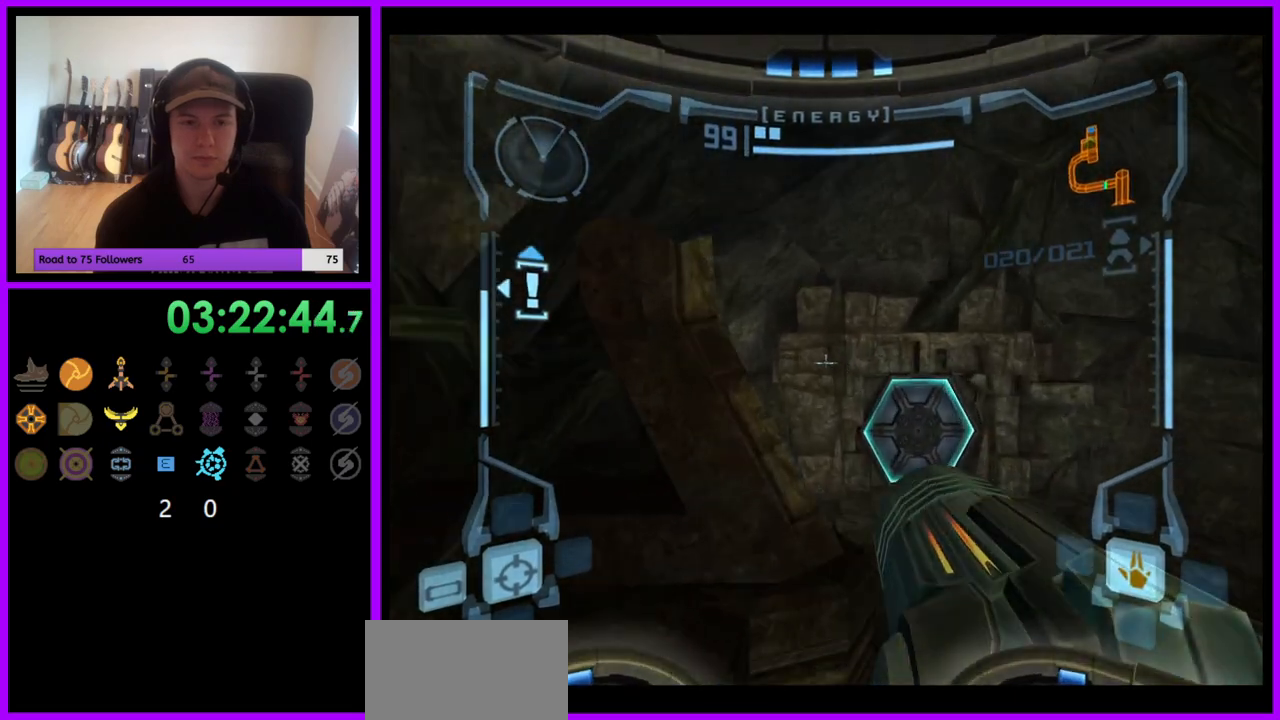
{"buttons": ["L1"], "left_stick": "up-right", "right_stick": "center", "events": [[33, "left_stick", "up-right"], [367, "B", "down"], [417, "B", "up"]]}
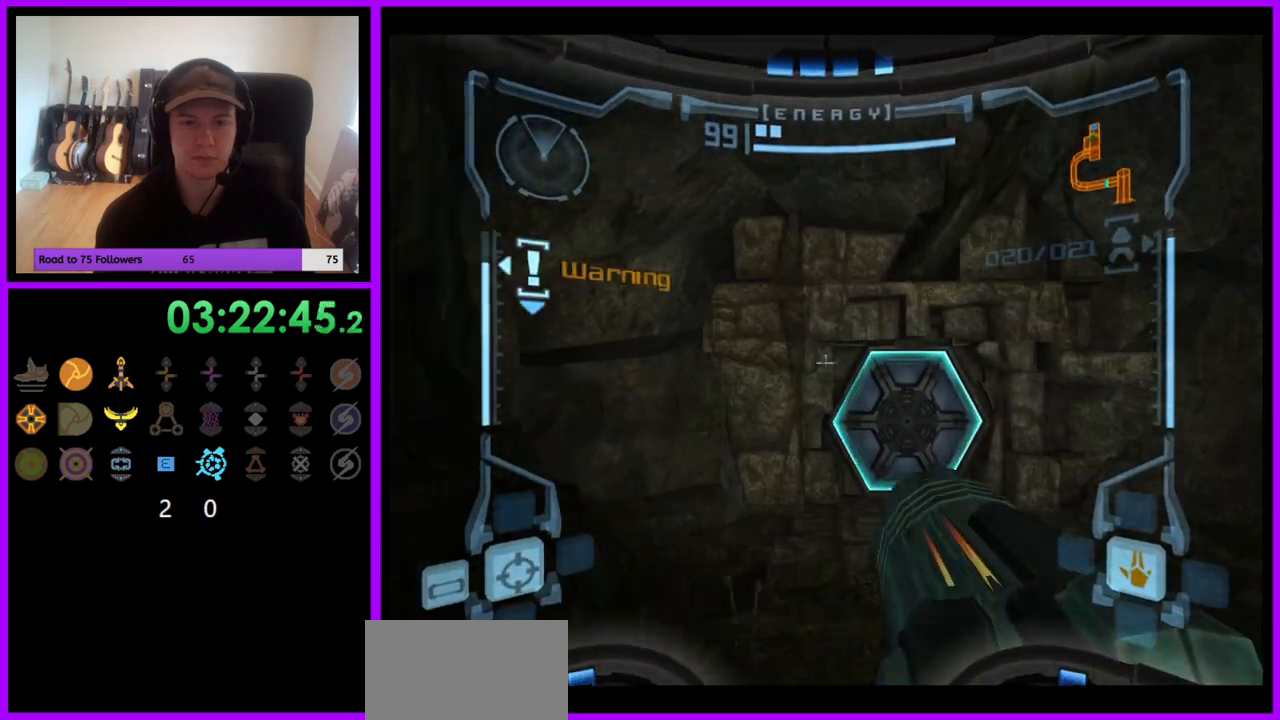
{"buttons": ["A", "L1"], "left_stick": "up", "right_stick": "center", "events": [[133, "A", "down"], [183, "A", "up"], [300, "A", "down"], [333, "left_stick", "up"], [367, "A", "up"], [450, "A", "down"]]}
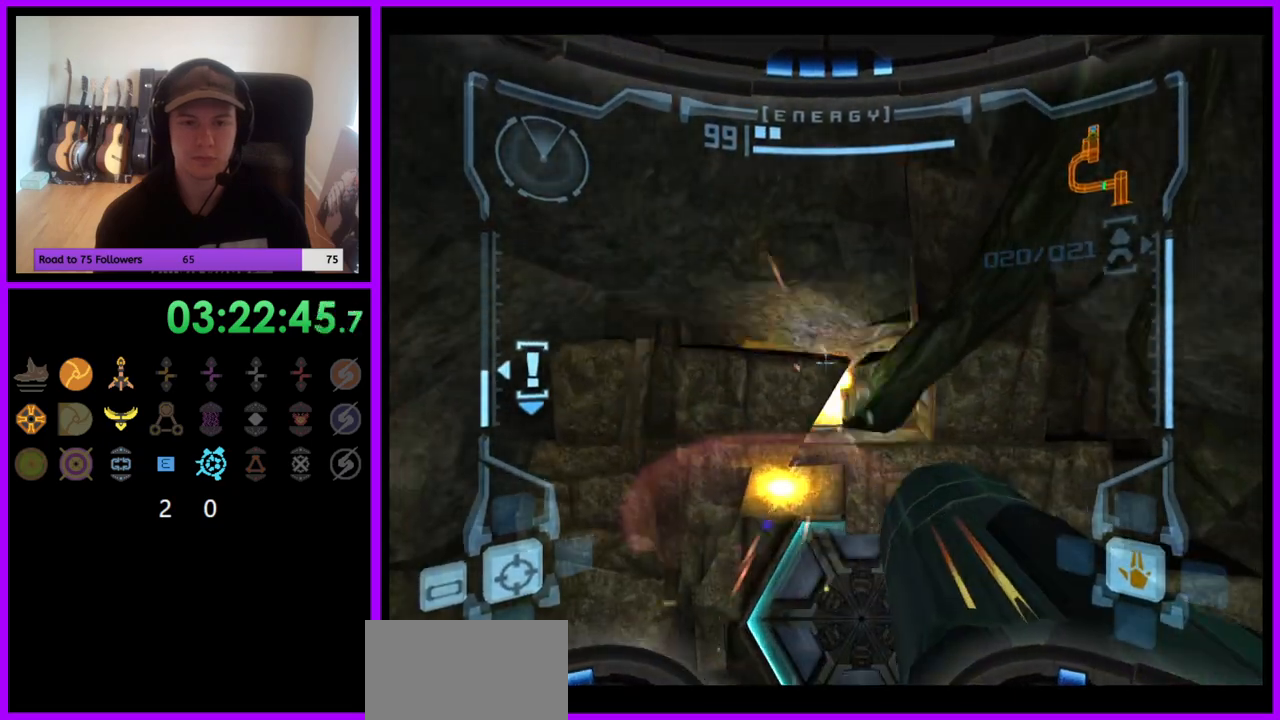
{"buttons": ["A", "L1"], "left_stick": "up", "right_stick": "center", "events": [[17, "A", "up"], [133, "A", "down"], [150, "left_stick", "up-right"], [183, "A", "up"], [283, "A", "down"], [283, "left_stick", "up"], [350, "A", "up"], [450, "A", "down"]]}
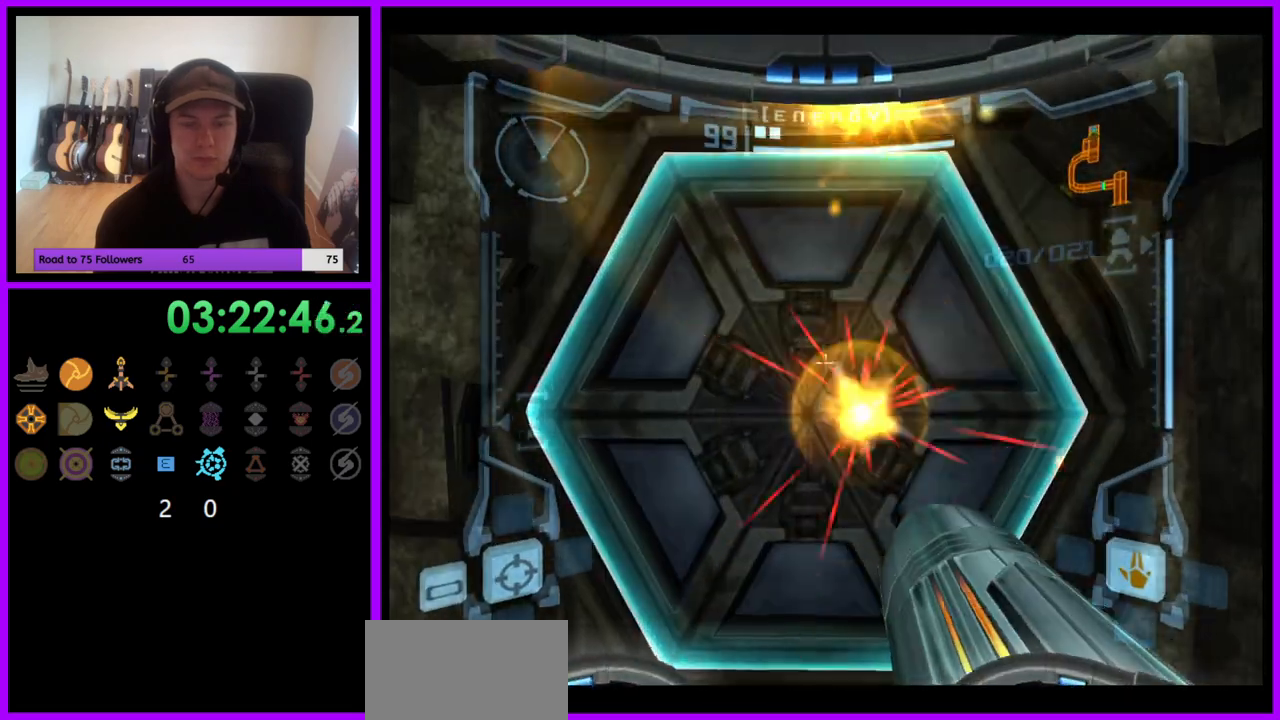
{"buttons": [], "left_stick": "up-right", "right_stick": "center", "events": [[17, "A", "up"], [33, "left_stick", "center"], [100, "A", "down"], [167, "A", "up"], [200, "L1", "up"], [333, "left_stick", "right"], [400, "left_stick", "up-right"]]}
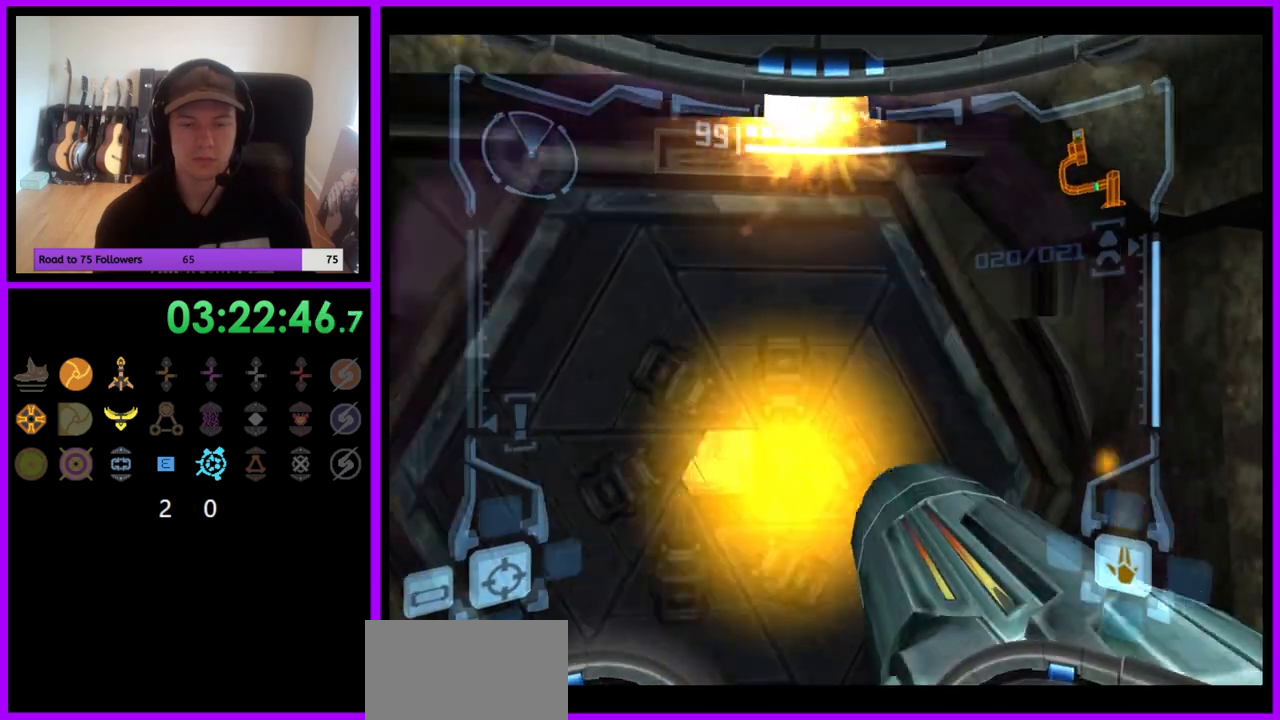
{"buttons": ["L1"], "left_stick": "up", "right_stick": "center", "events": [[17, "left_stick", "center"], [150, "R1", "down"], [183, "left_stick", "up"], [383, "R1", "up"], [417, "L1", "down"]]}
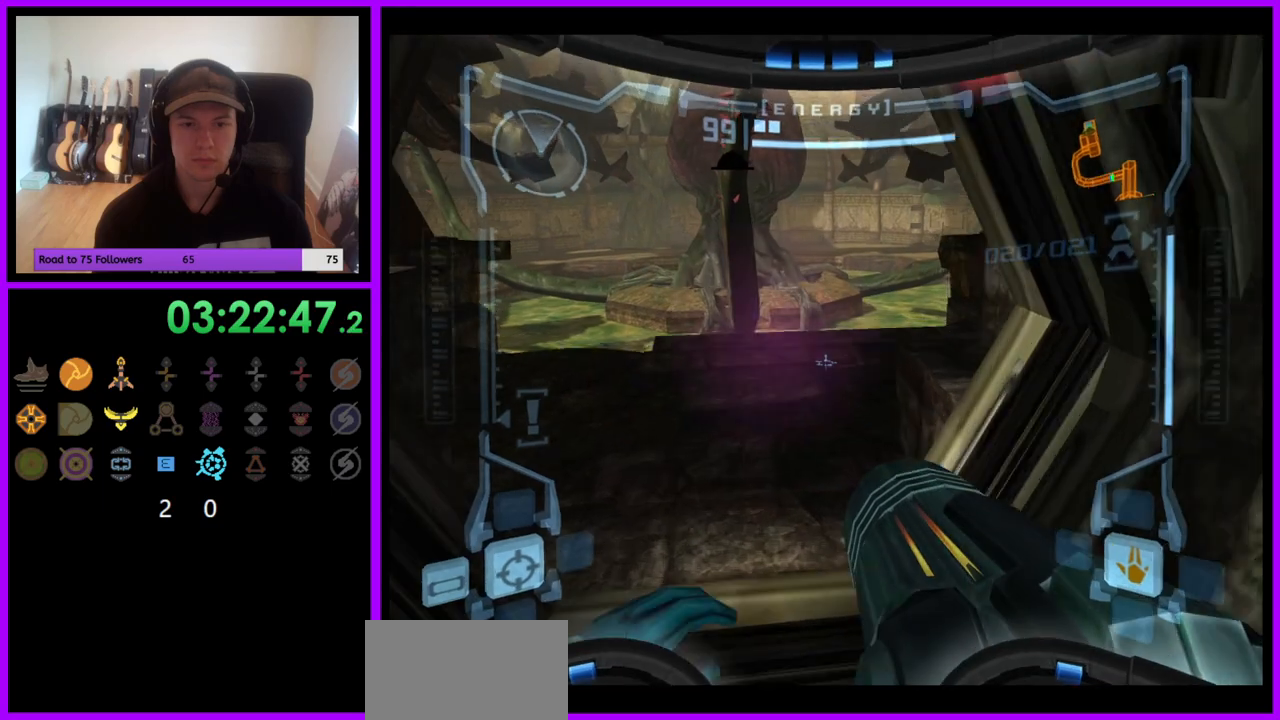
{"buttons": ["L1"], "left_stick": "up", "right_stick": "center", "events": []}
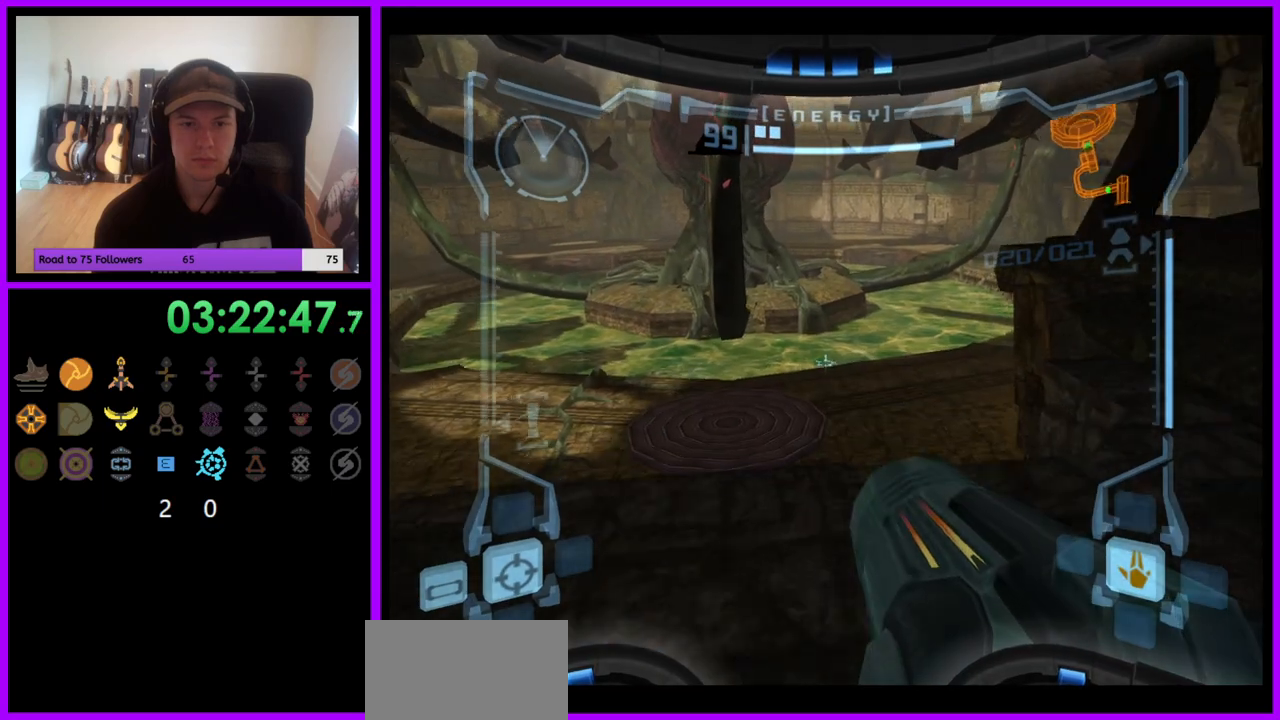
{"buttons": ["L1"], "left_stick": "up-right", "right_stick": "center", "events": [[200, "B", "down"], [317, "B", "up"], [400, "left_stick", "up-right"]]}
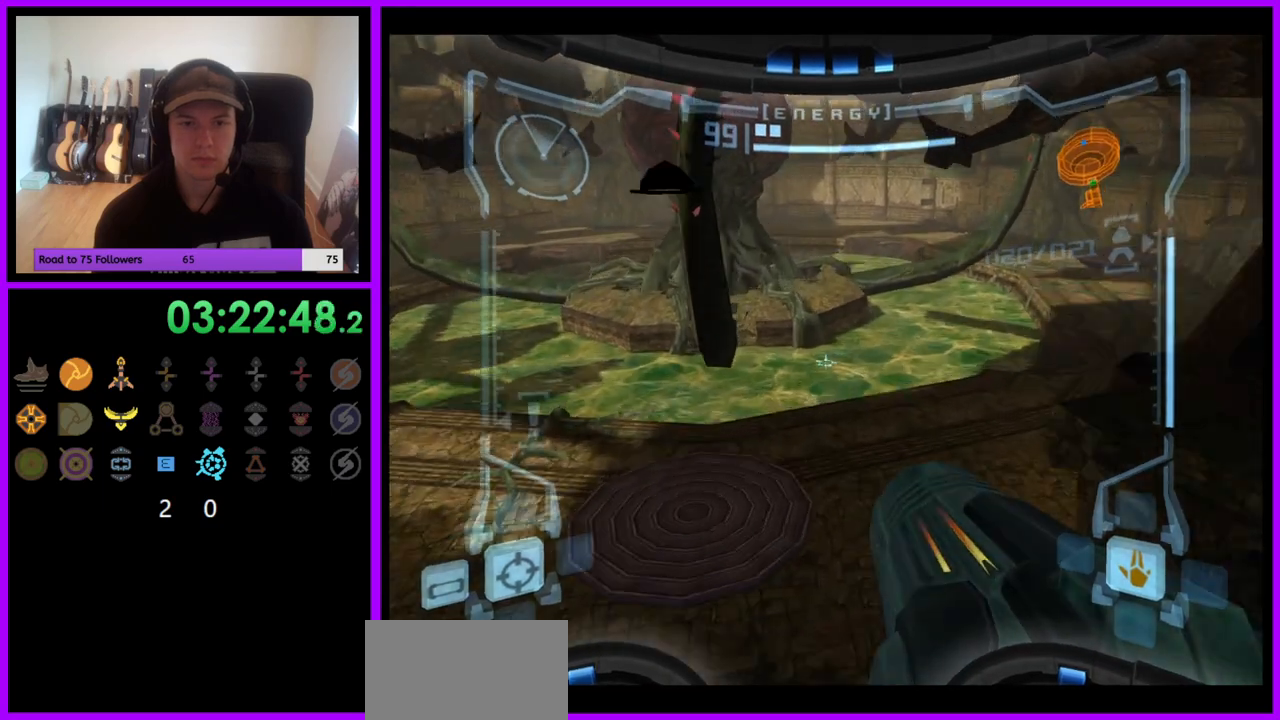
{"buttons": [], "left_stick": "up-right", "right_stick": "center", "events": [[383, "L1", "up"]]}
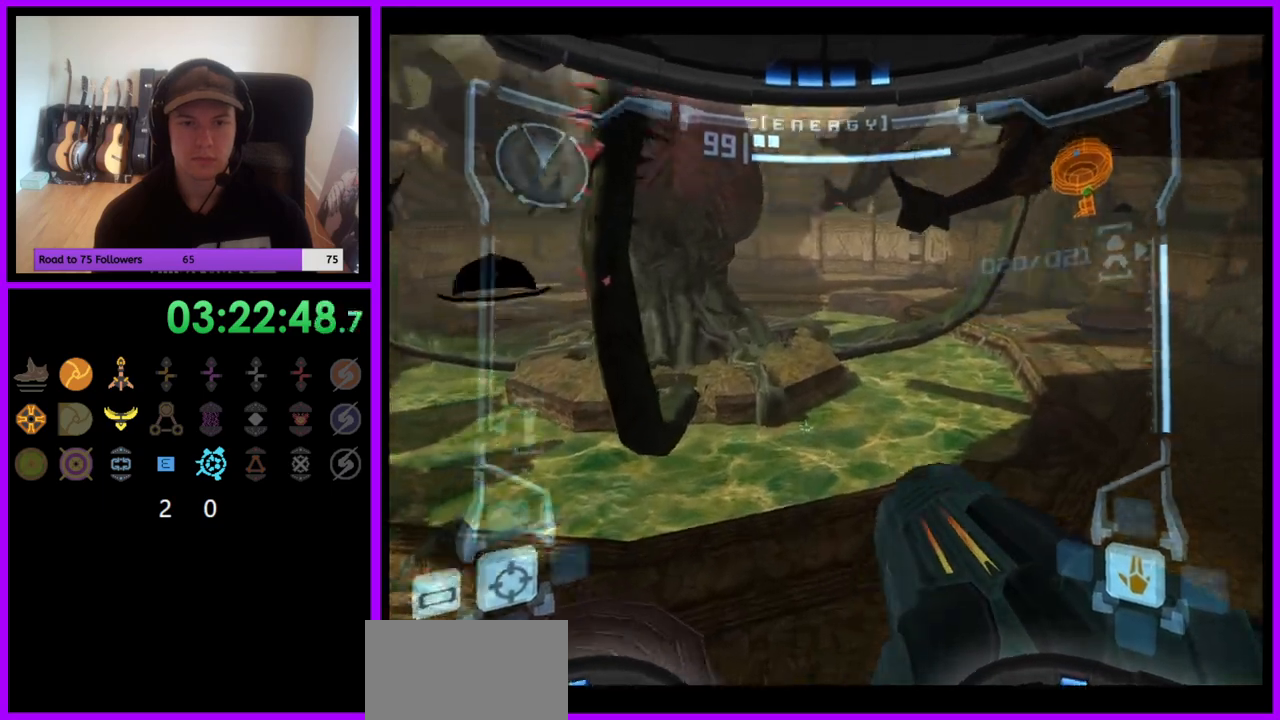
{"buttons": ["L1"], "left_stick": "up-right", "right_stick": "center", "events": [[467, "L1", "down"]]}
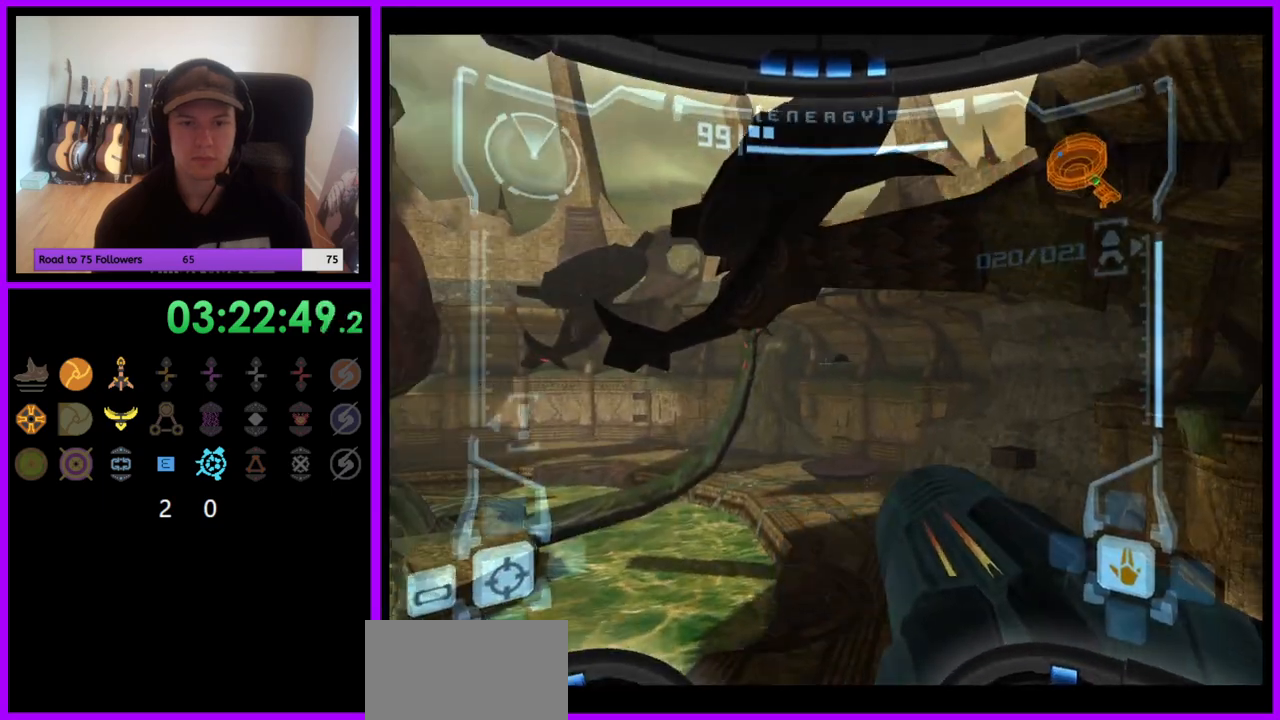
{"buttons": ["L1"], "left_stick": "up-right", "right_stick": "center", "events": []}
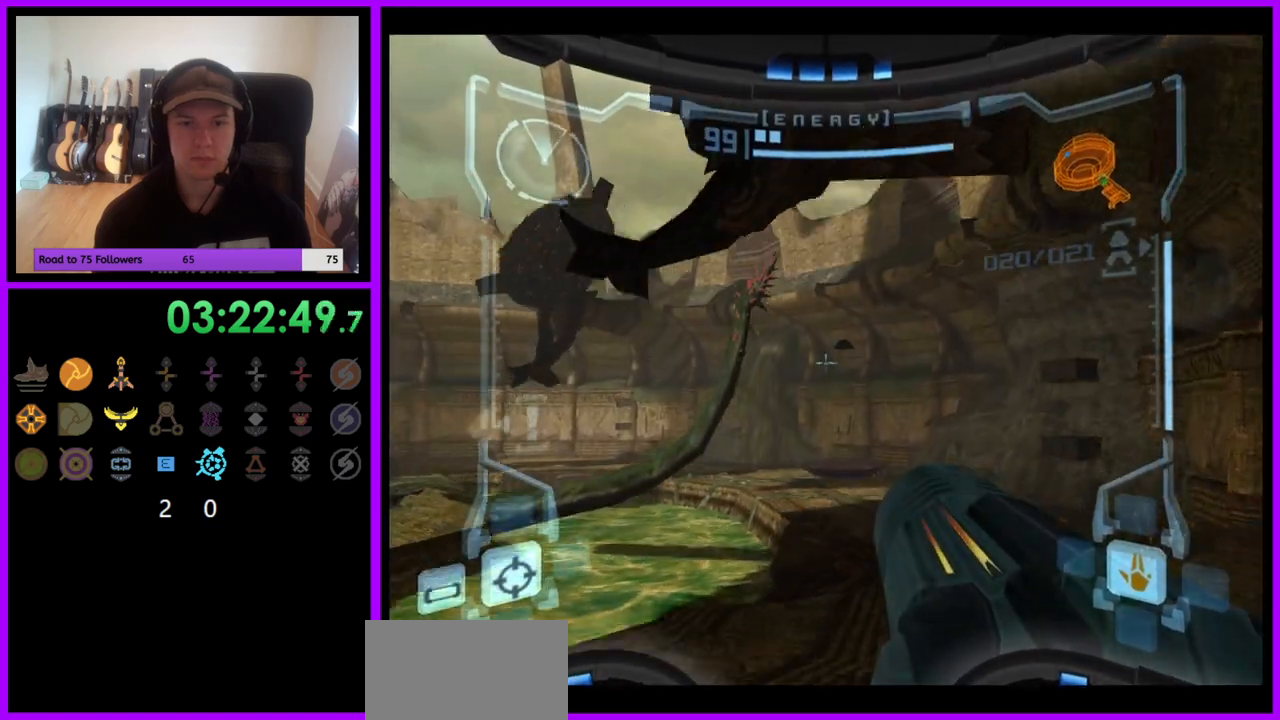
{"buttons": ["L1"], "left_stick": "up-right", "right_stick": "center", "events": [[217, "B", "down"], [317, "B", "up"]]}
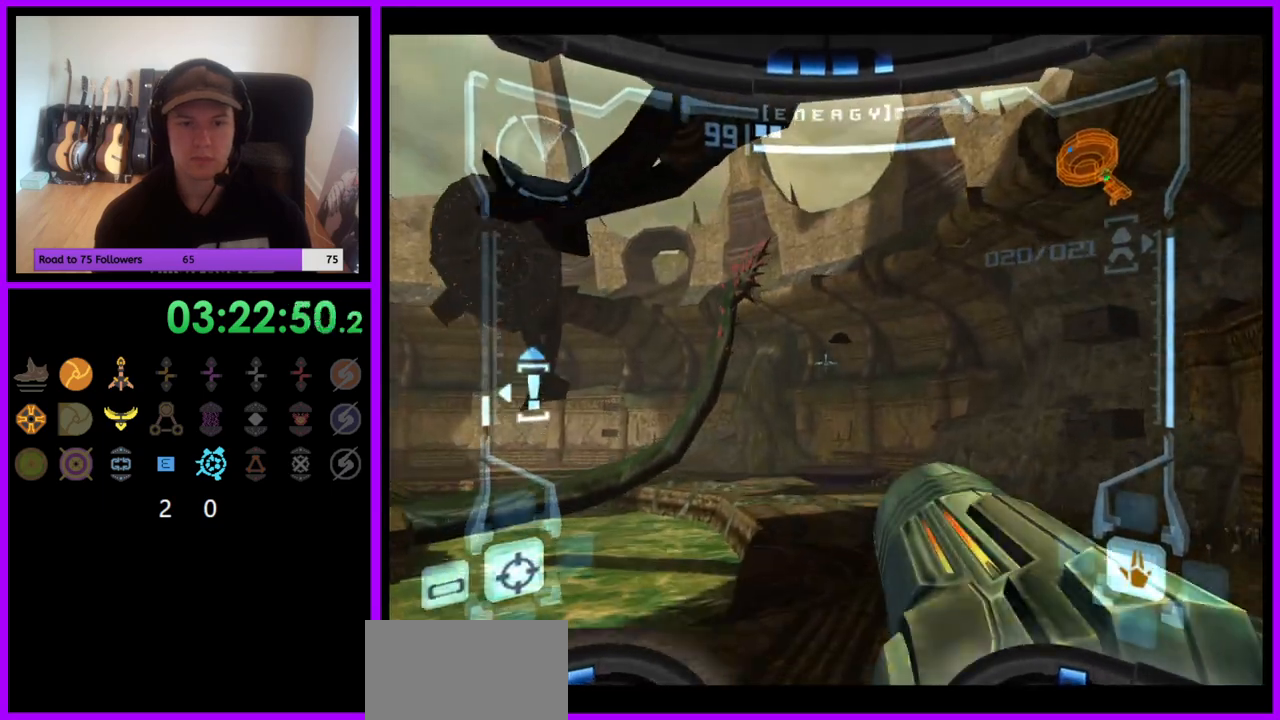
{"buttons": [], "left_stick": "up", "right_stick": "center", "events": [[50, "L1", "up"], [133, "left_stick", "up"]]}
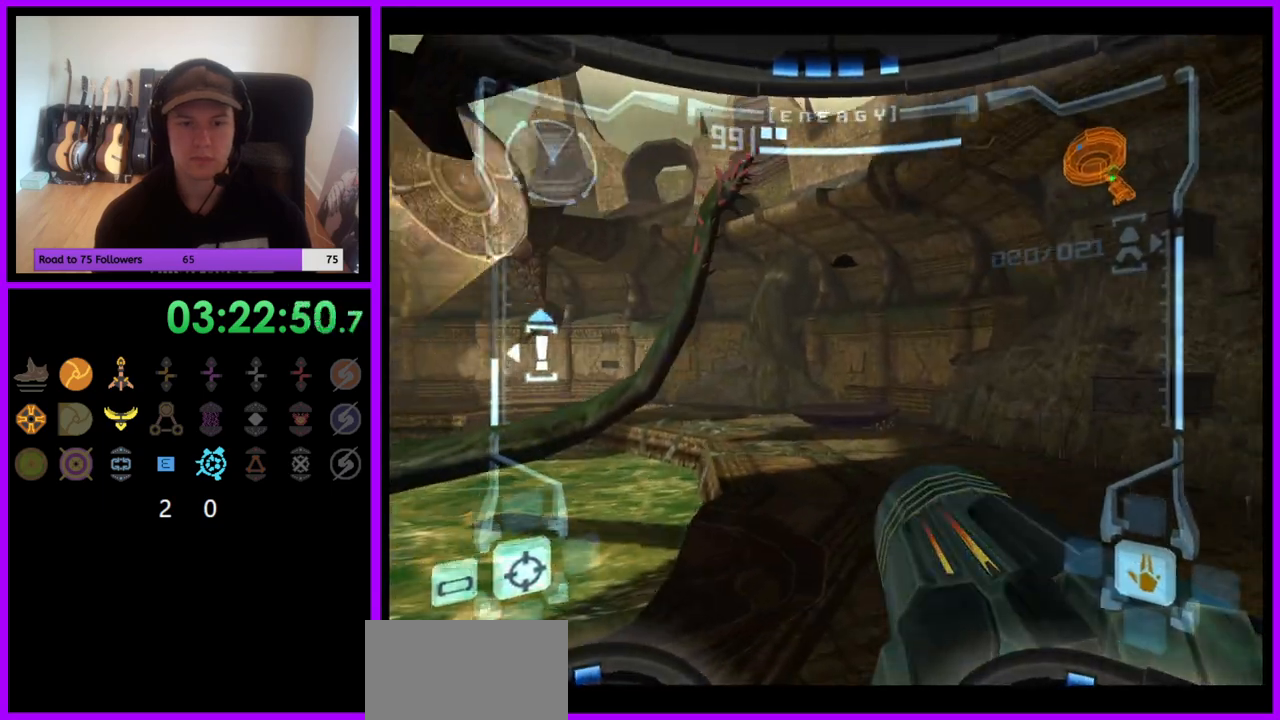
{"buttons": ["L1"], "left_stick": "up-right", "right_stick": "center", "events": [[200, "L1", "down"], [350, "left_stick", "up-right"], [400, "B", "down"], [483, "B", "up"]]}
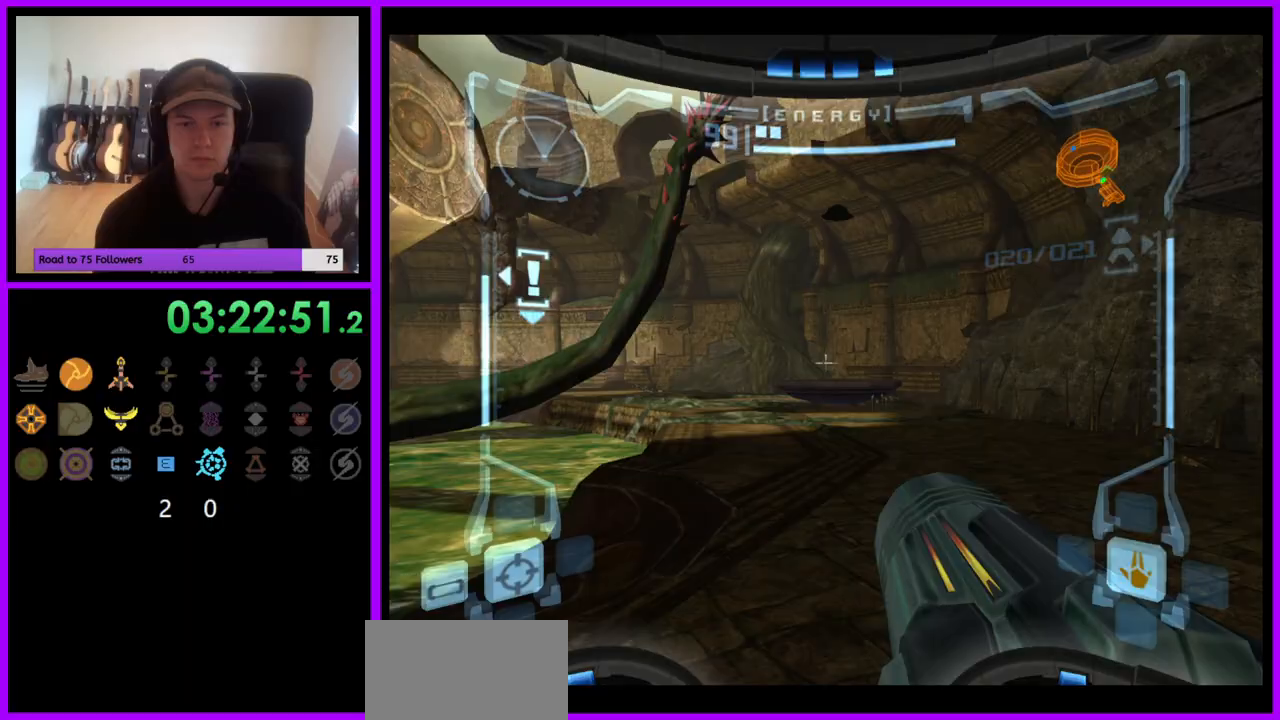
{"buttons": ["R1"], "left_stick": "up-left", "right_stick": "center", "events": [[117, "left_stick", "up"], [150, "L1", "up"], [150, "R1", "down"], [267, "left_stick", "up-left"]]}
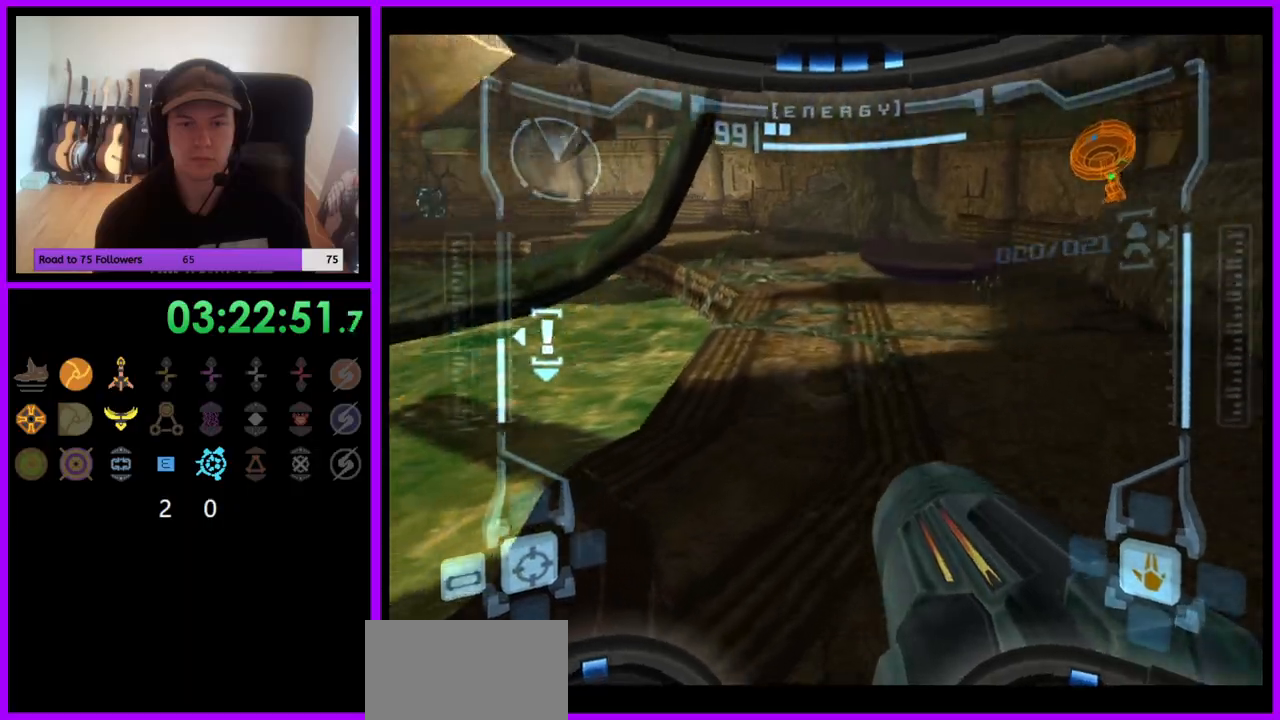
{"buttons": ["B", "L1", "R1"], "left_stick": "up", "right_stick": "center", "events": [[433, "L1", "down"], [450, "B", "down"], [483, "left_stick", "up"]]}
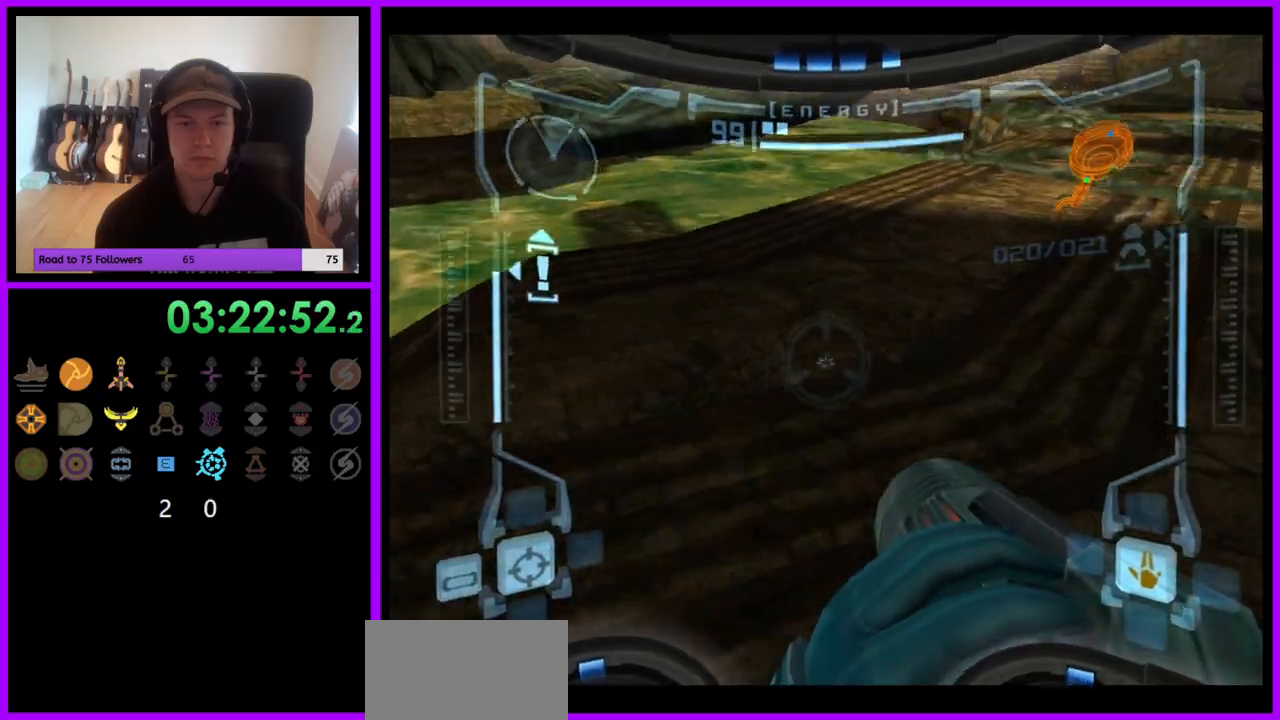
{"buttons": ["R1"], "left_stick": "up", "right_stick": "center", "events": [[33, "B", "up"], [183, "L1", "up"]]}
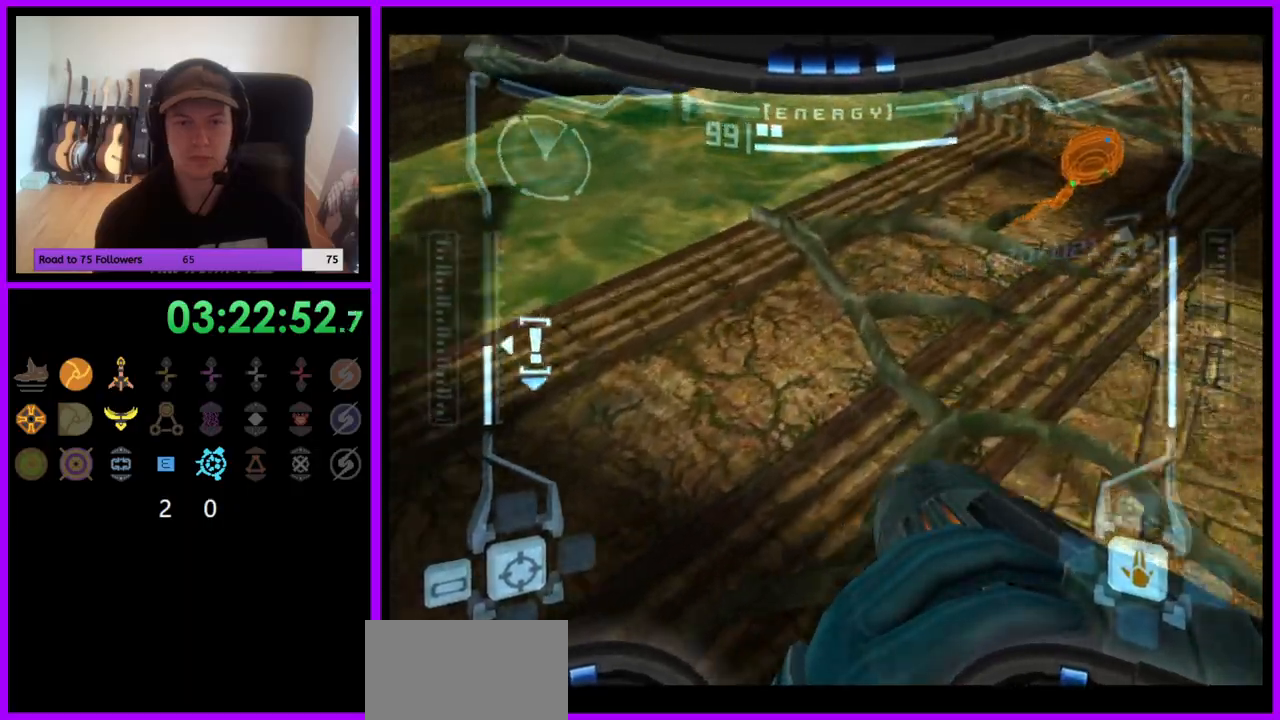
{"buttons": ["L1", "R1"], "left_stick": "up-left", "right_stick": "center", "events": [[17, "left_stick", "up-left"], [500, "L1", "down"]]}
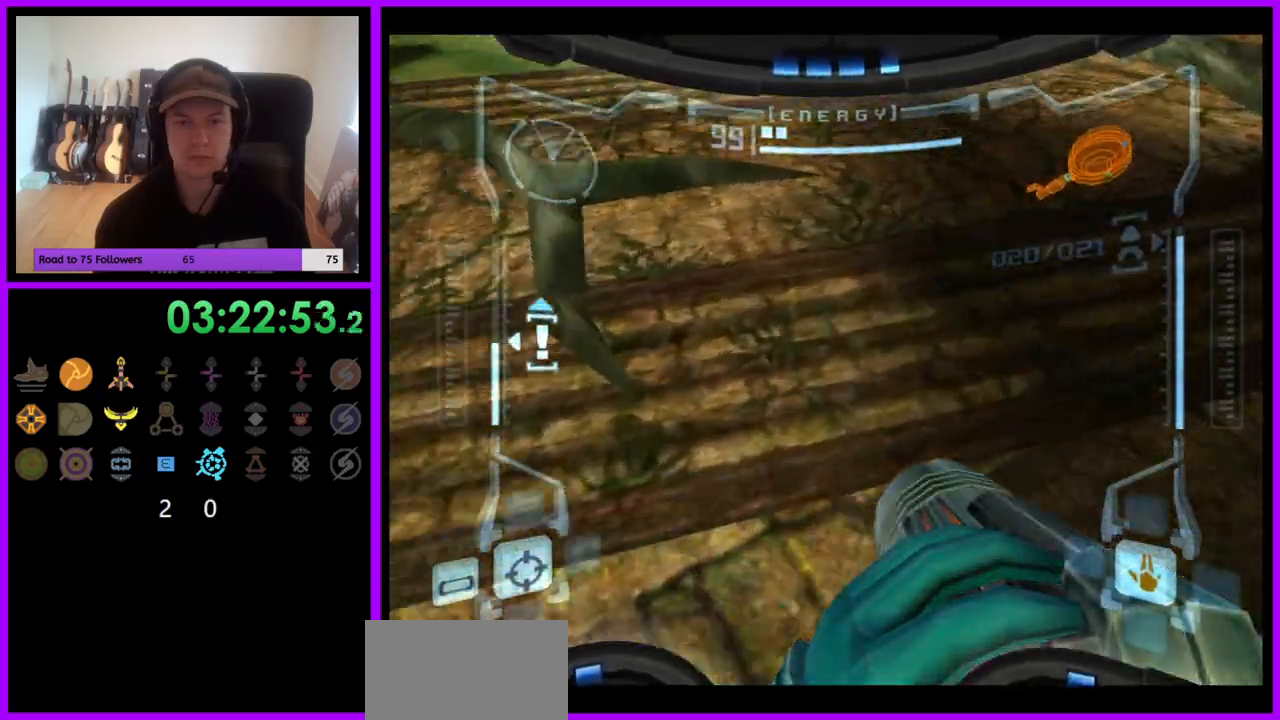
{"buttons": ["R1"], "left_stick": "up", "right_stick": "center", "events": [[33, "B", "down"], [133, "B", "up"], [183, "left_stick", "up"], [233, "L1", "up"]]}